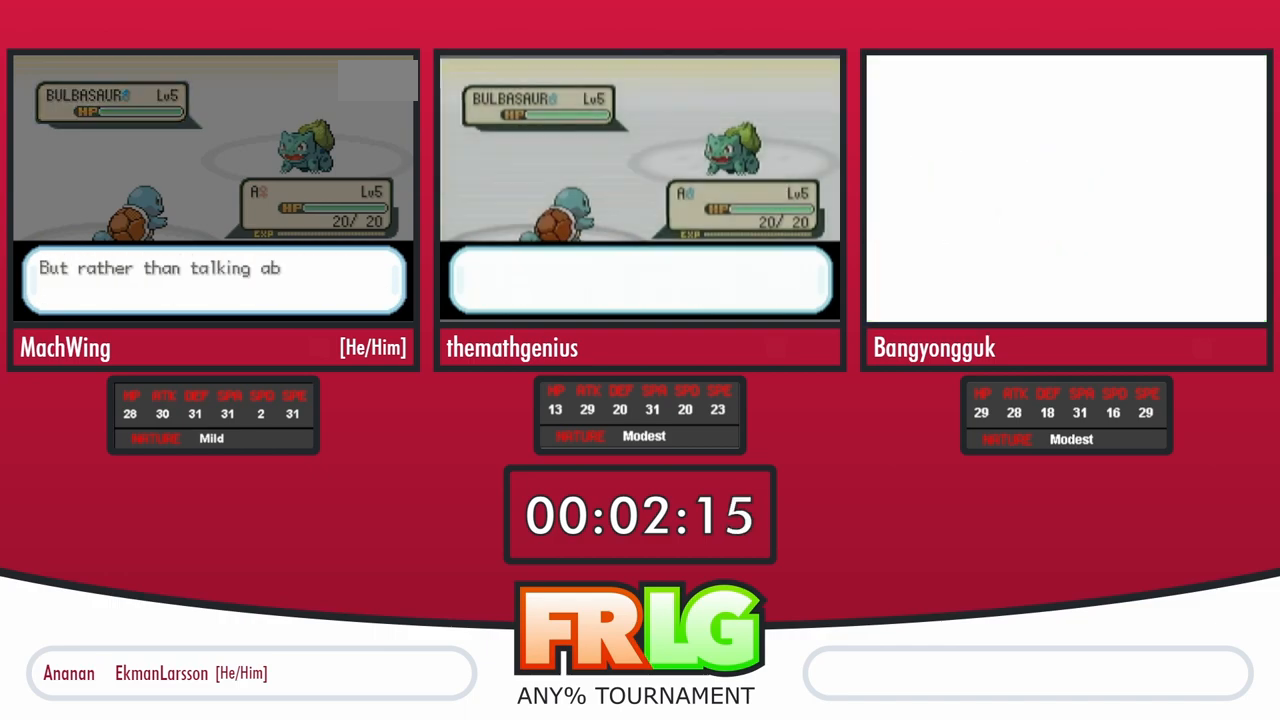
Gameplay with a controller (Nintendo layout); each line is a JSON object with the inputs held at the frame after it. "events" lists button and stick changes between this image and that frame as [ms after this image, input, new state], when the widget could be followed in between. Not read: A L3 R3 SELECT.
{"buttons": [], "events": [[17, "B", "up"], [83, "B", "down"], [150, "B", "up"], [250, "B", "down"], [300, "B", "up"], [383, "B", "down"], [483, "B", "up"]]}
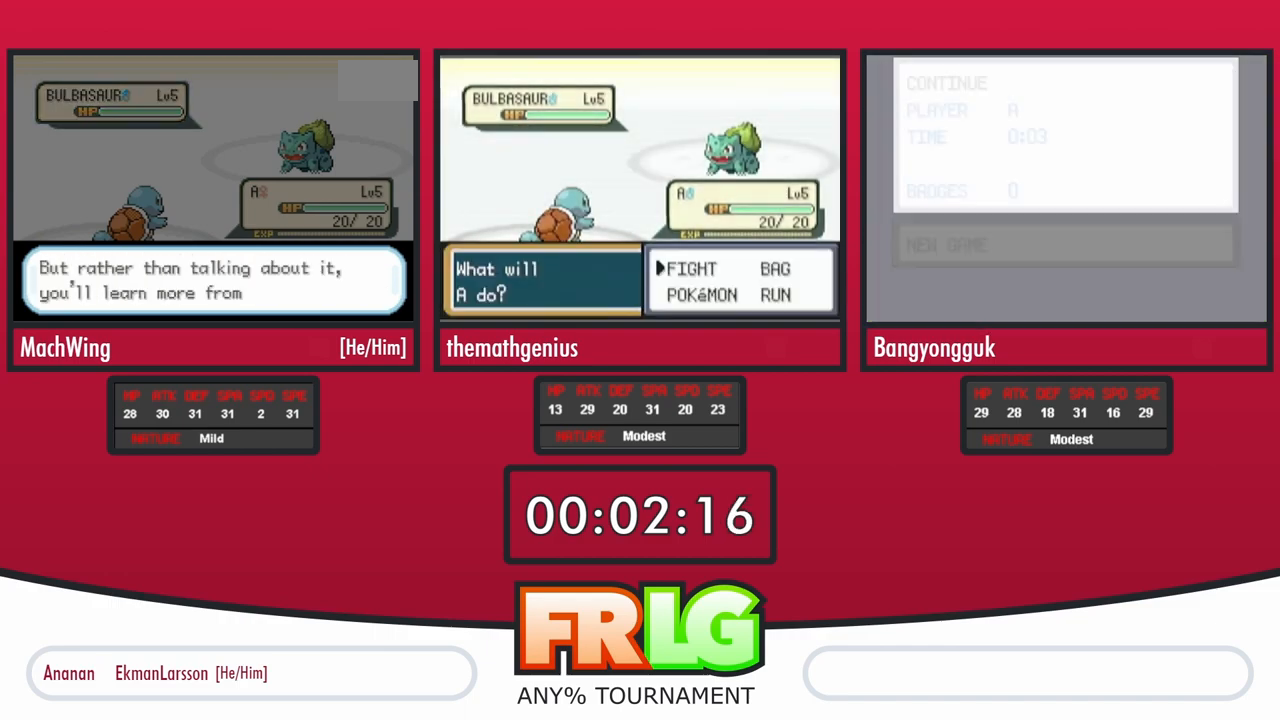
{"buttons": [], "events": [[50, "B", "down"], [133, "B", "up"], [200, "B", "down"], [300, "B", "up"], [383, "B", "down"], [450, "B", "up"]]}
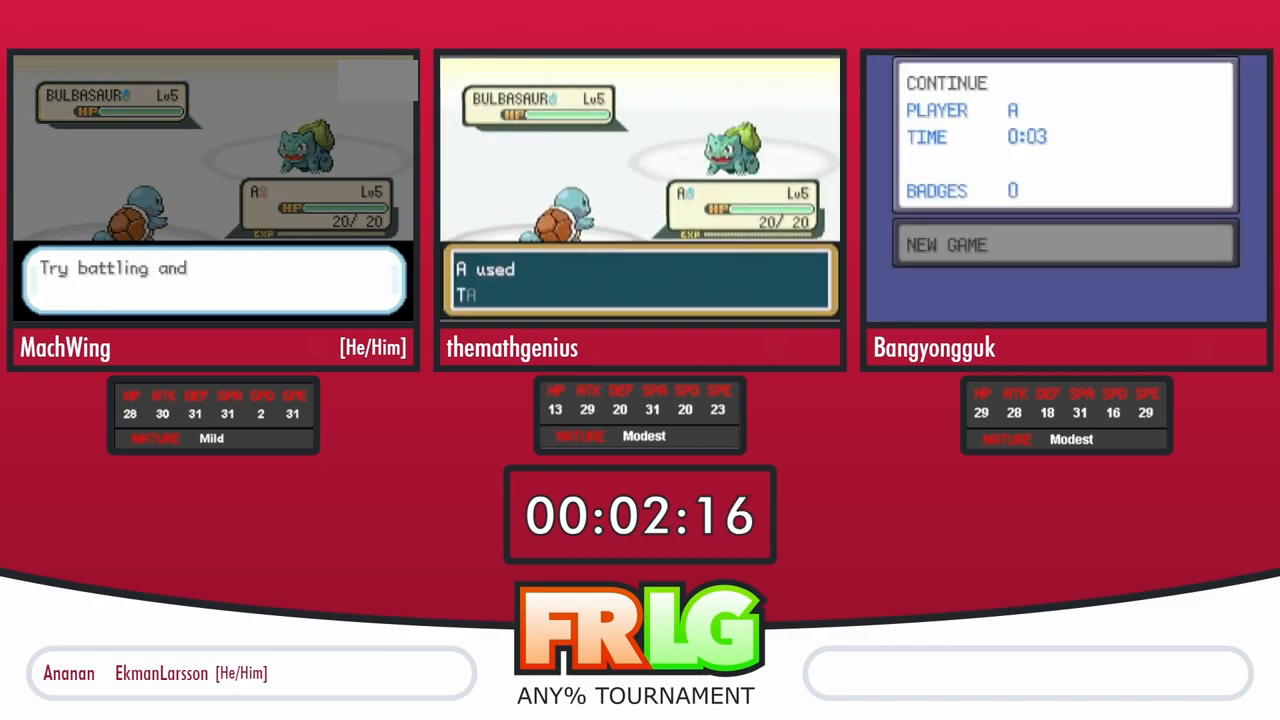
{"buttons": [], "events": [[33, "B", "down"], [133, "B", "up"], [200, "B", "down"], [267, "B", "up"], [367, "B", "down"], [417, "B", "up"]]}
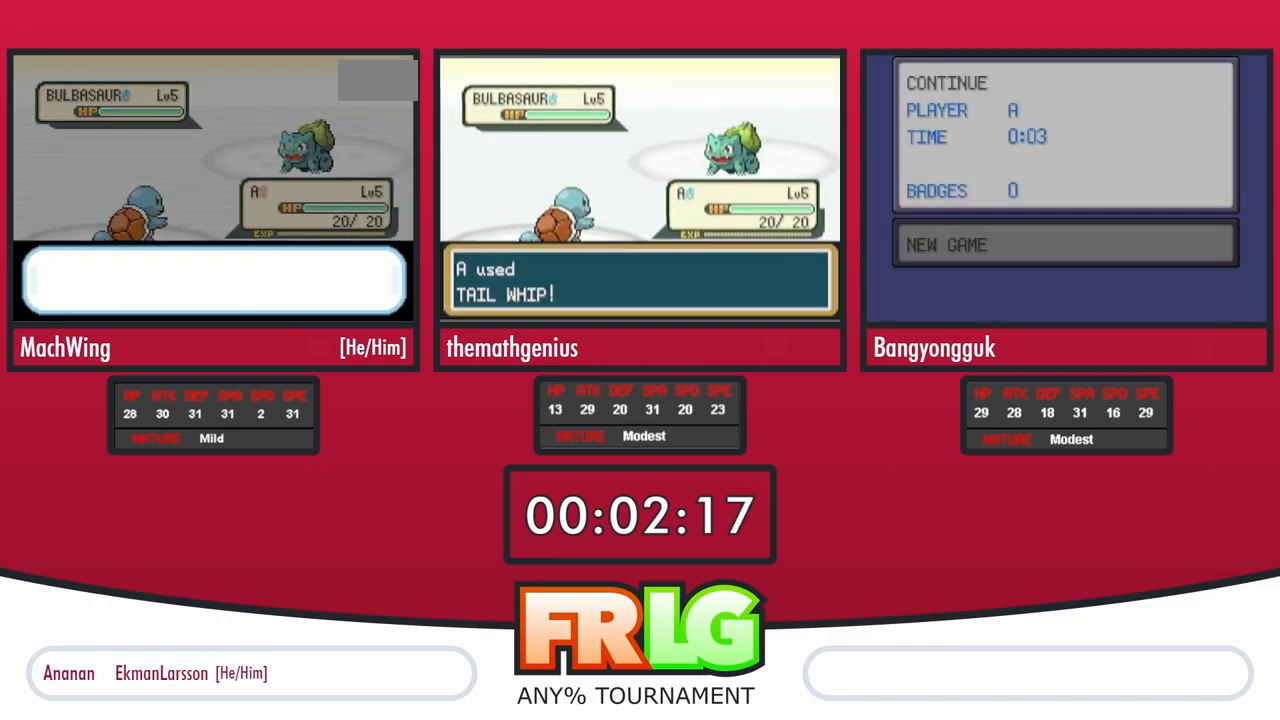
{"buttons": [], "events": [[17, "B", "down"], [100, "B", "up"]]}
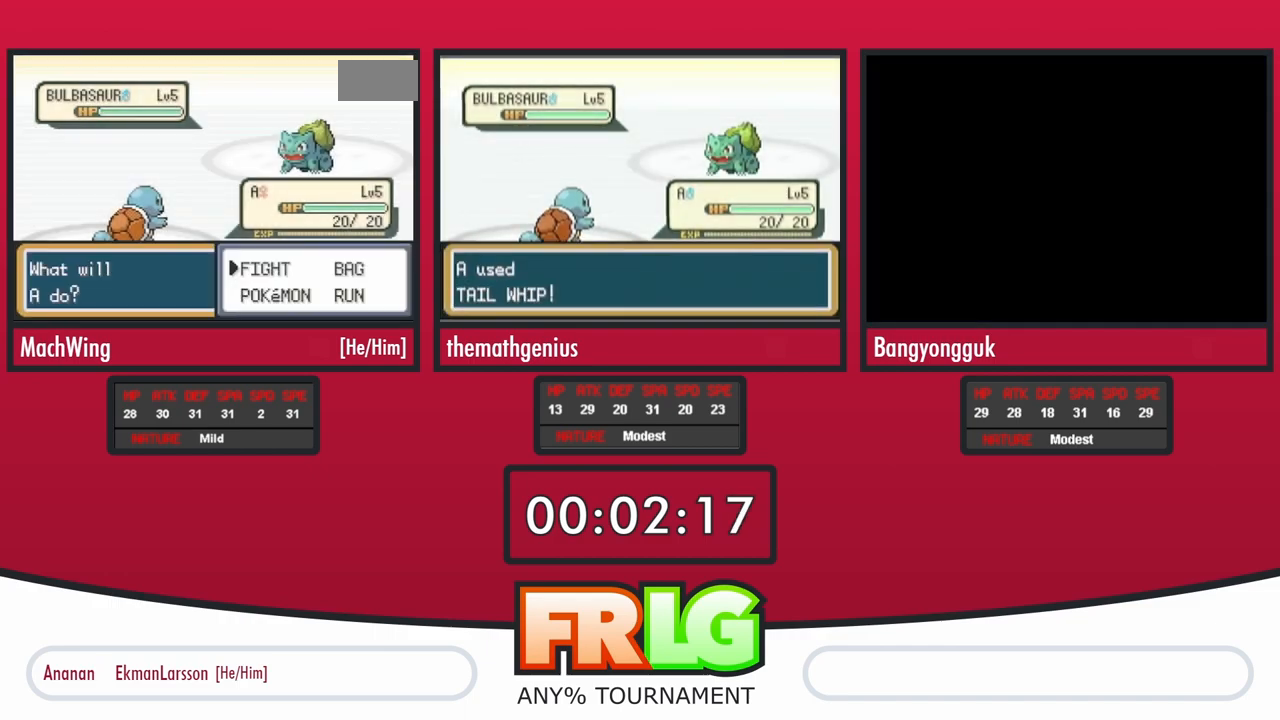
{"buttons": [], "events": [[67, "L1", "down"], [167, "L1", "up"], [267, "L1", "down"], [350, "L1", "up"]]}
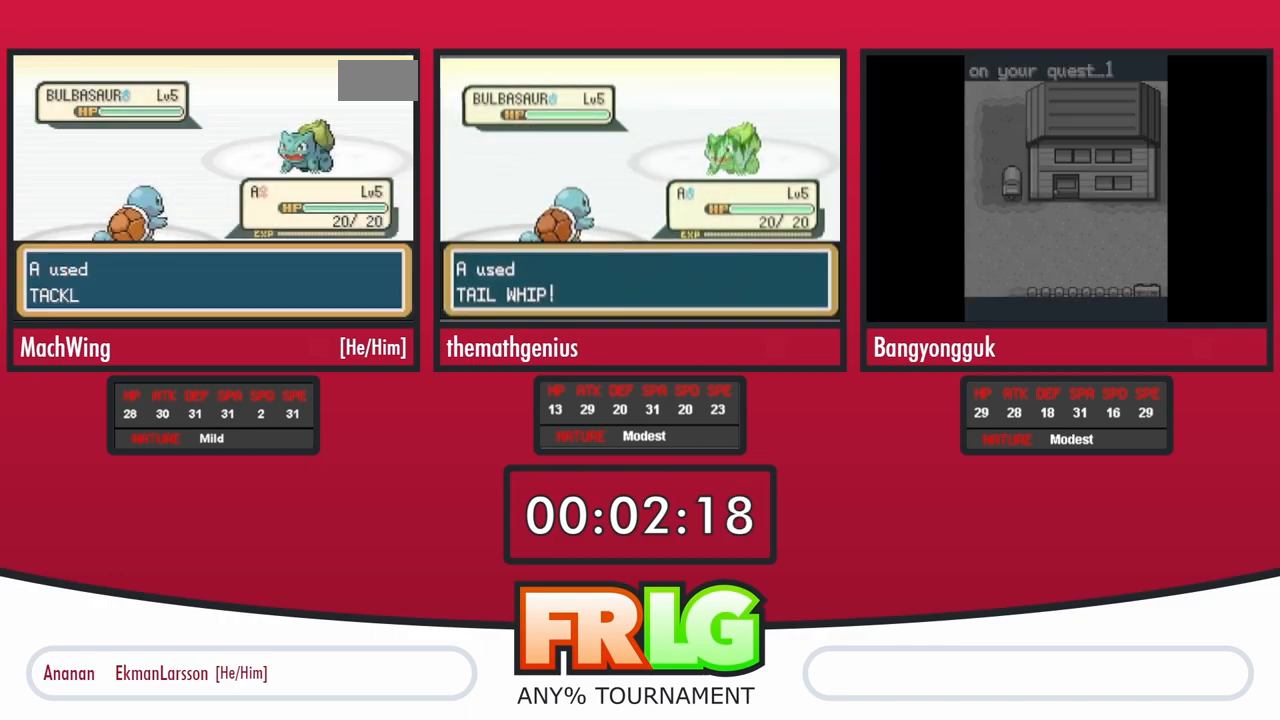
{"buttons": [], "events": []}
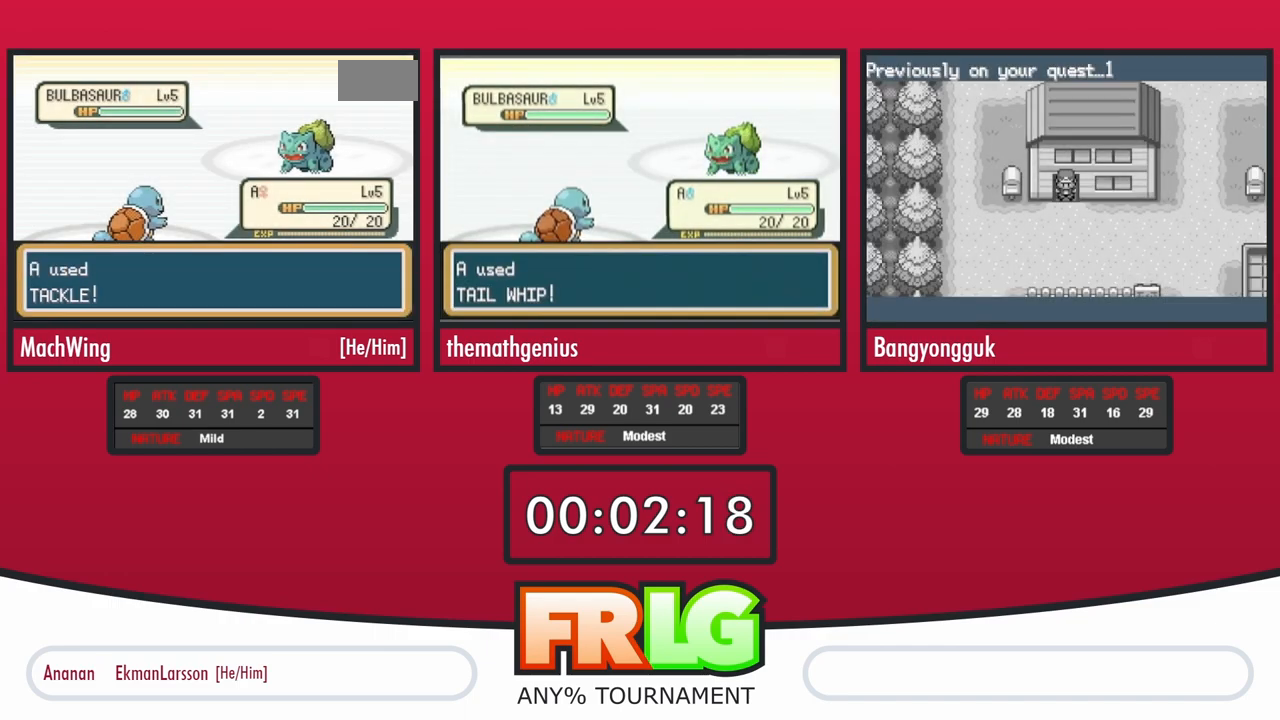
{"buttons": ["L1"], "events": [[200, "L1", "down"], [317, "L1", "up"], [417, "L1", "down"]]}
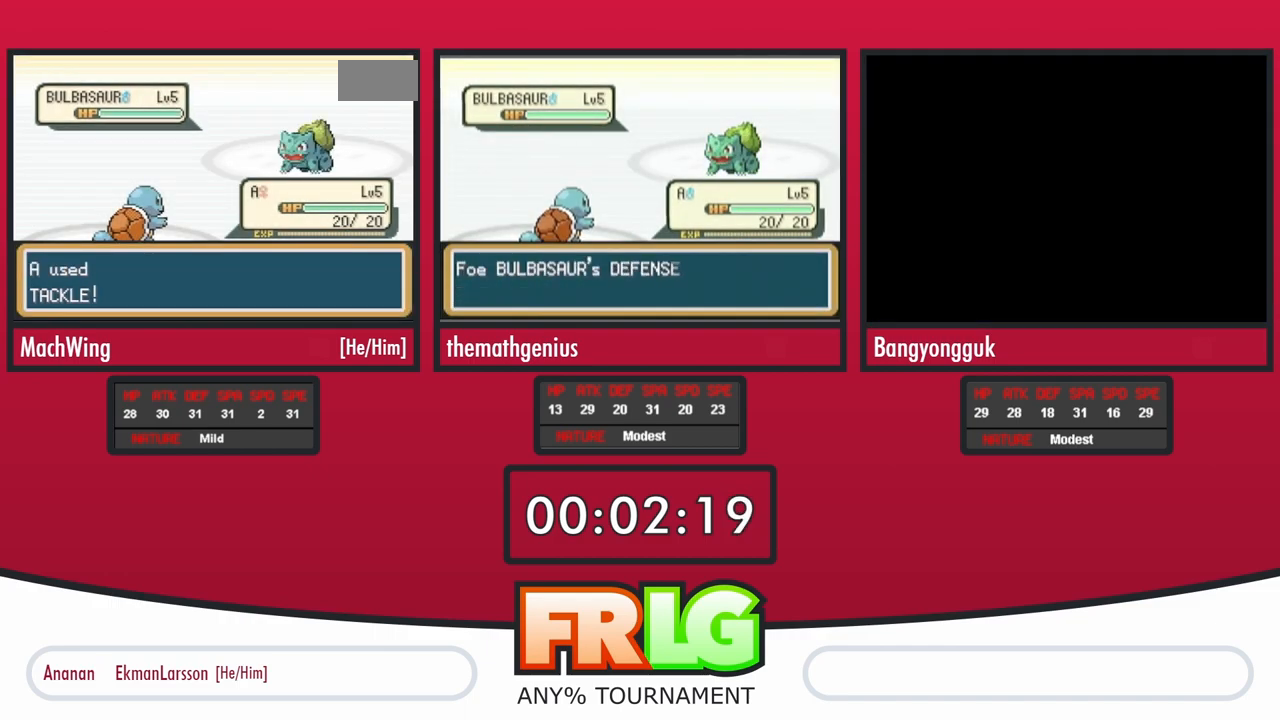
{"buttons": ["L1"], "events": [[50, "L1", "up"], [133, "L1", "down"], [283, "L1", "up"], [333, "L1", "down"]]}
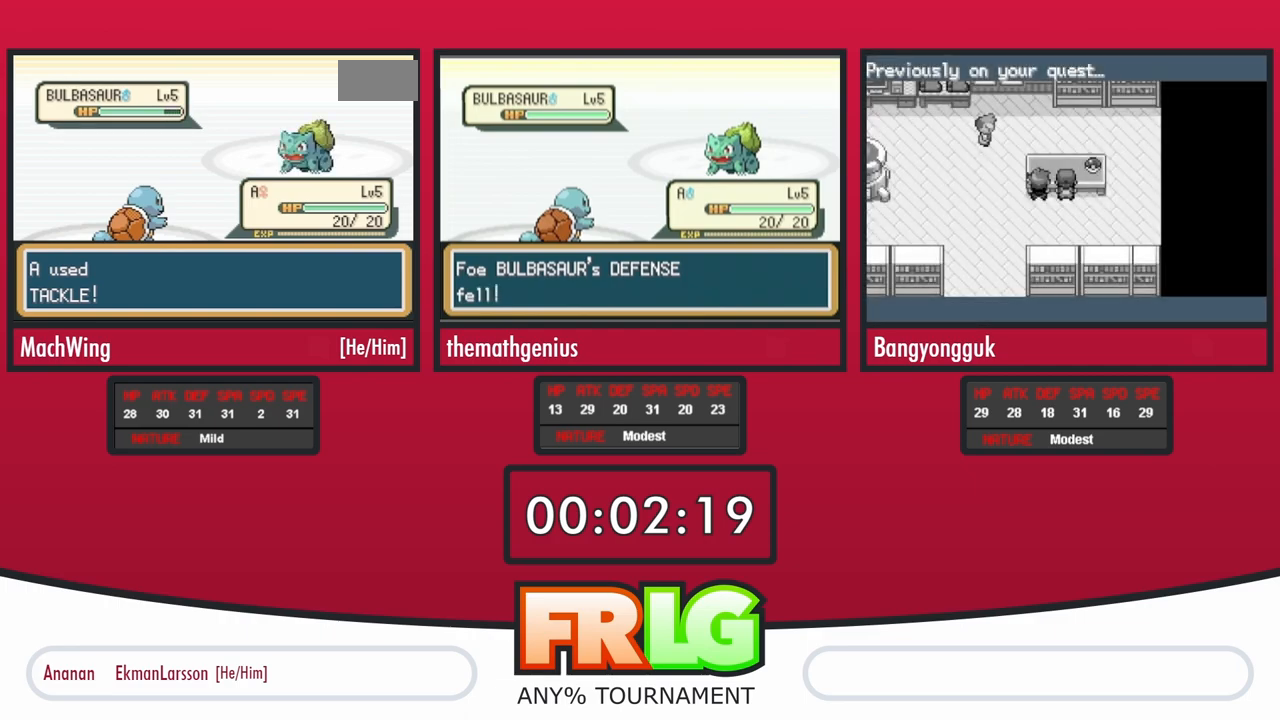
{"buttons": [], "events": [[67, "L1", "up"]]}
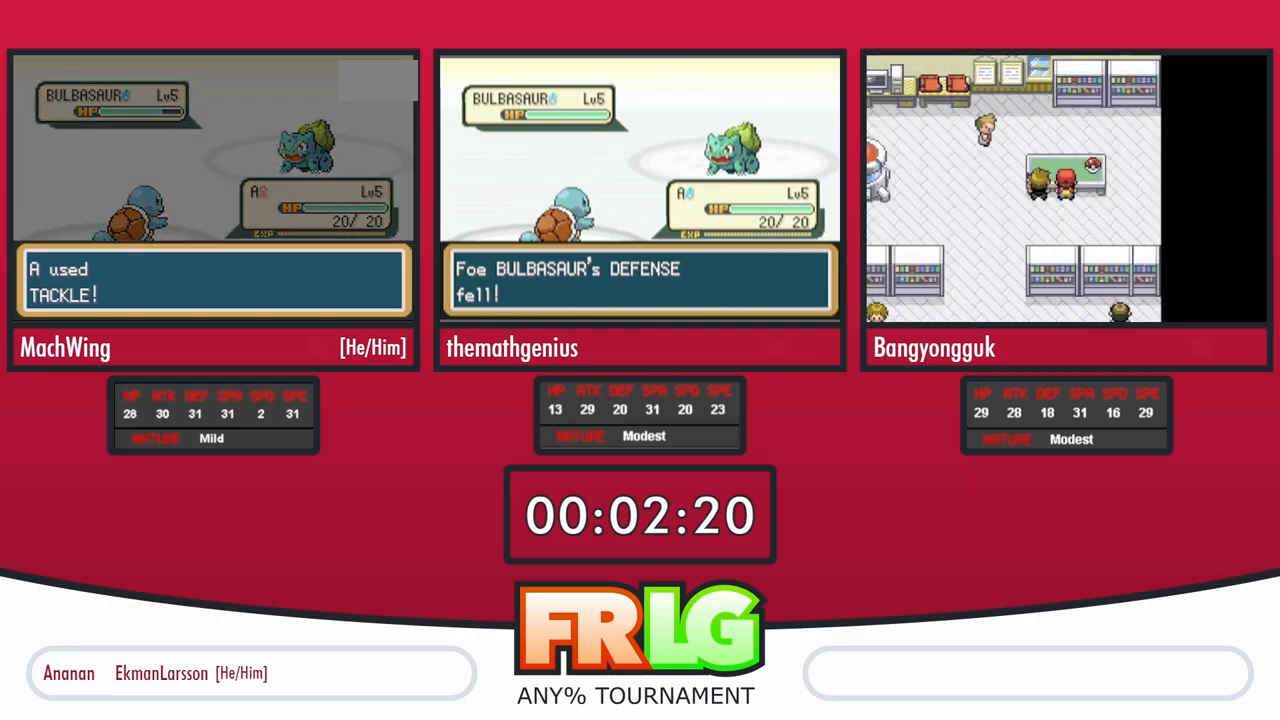
{"buttons": ["B"], "events": [[50, "B", "down"], [100, "B", "up"], [183, "B", "down"], [250, "B", "up"], [317, "B", "down"], [400, "B", "up"], [467, "B", "down"]]}
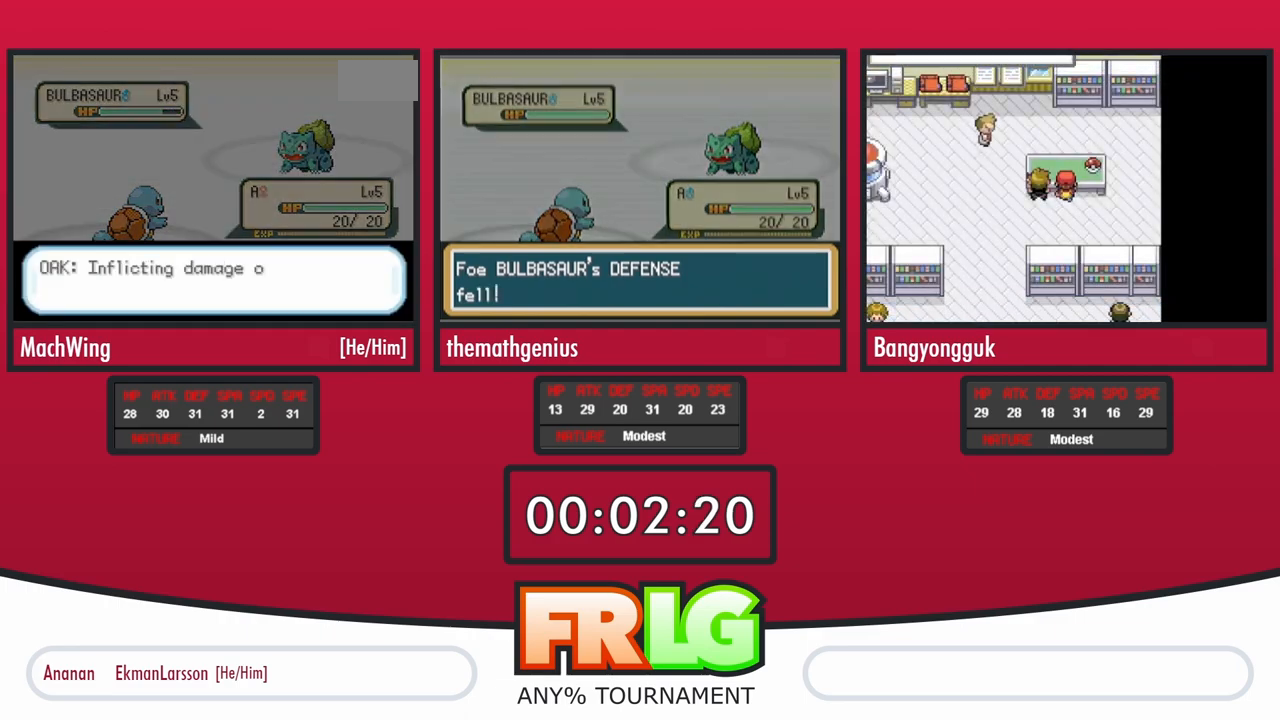
{"buttons": [], "events": [[50, "B", "up"], [117, "B", "down"], [217, "B", "up"], [433, "B", "down"], [500, "B", "up"]]}
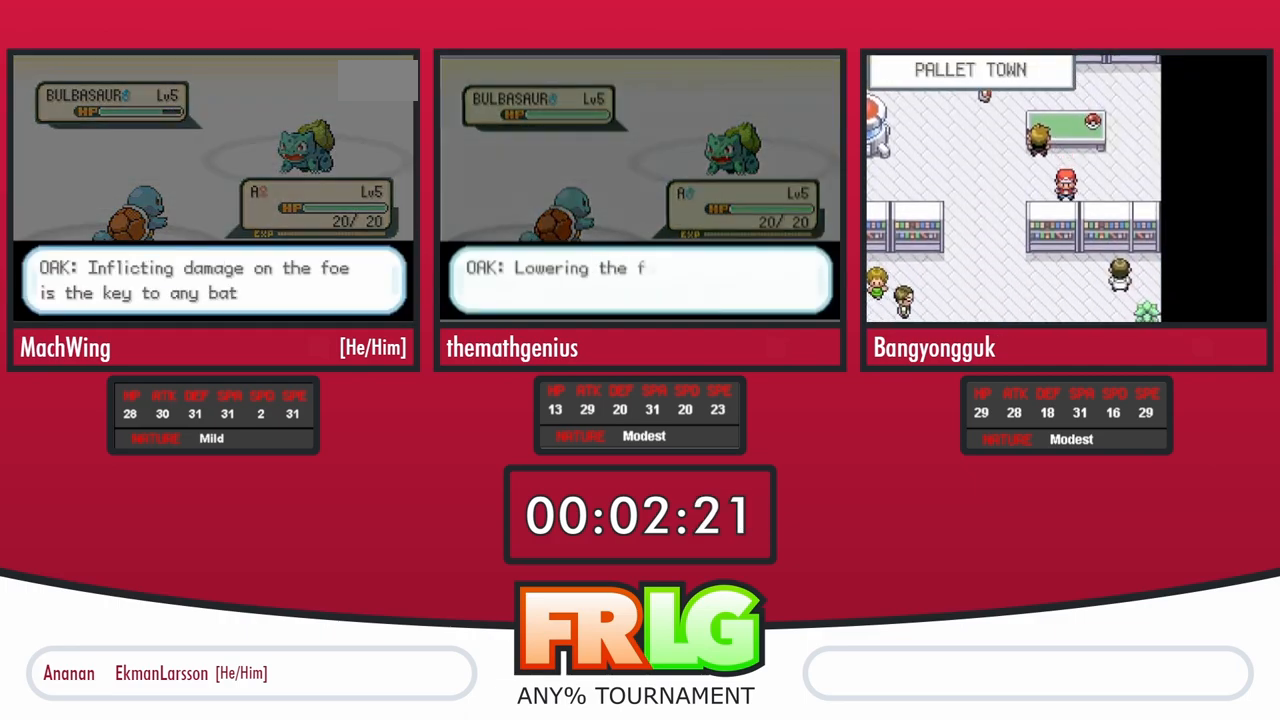
{"buttons": [], "events": [[67, "B", "down"], [133, "B", "up"], [217, "B", "down"], [283, "B", "up"], [367, "B", "down"], [467, "B", "up"]]}
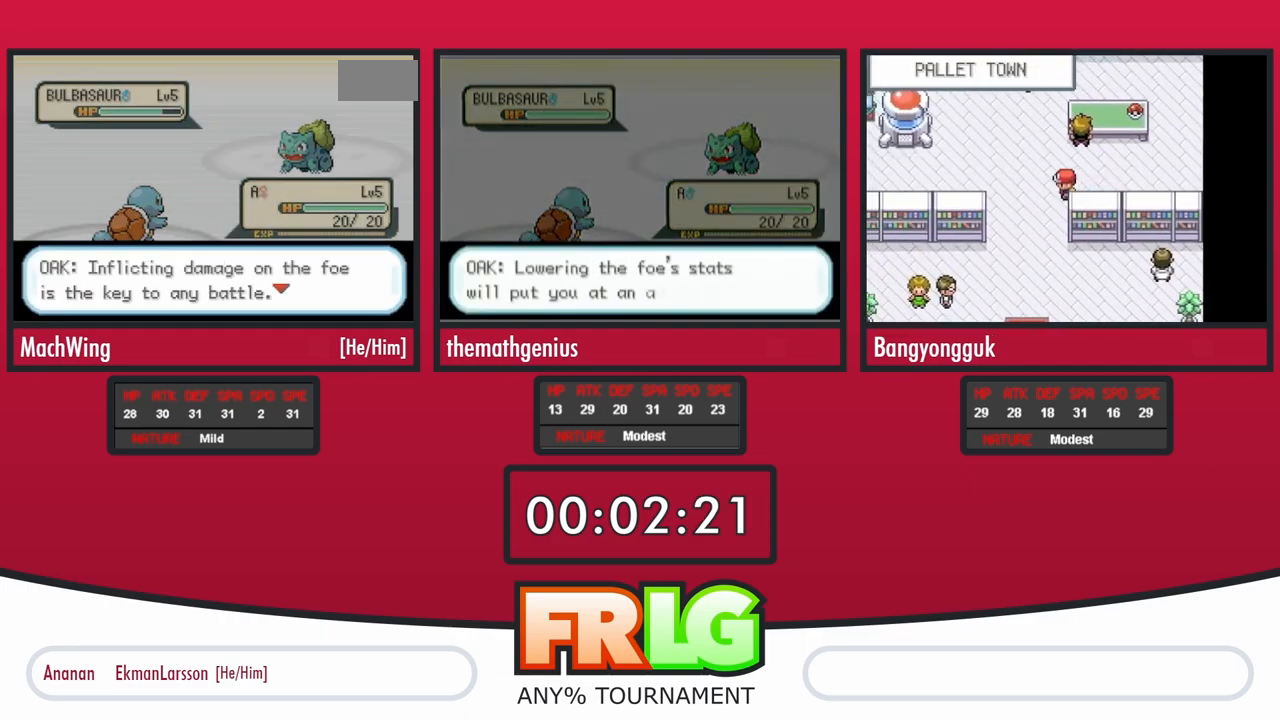
{"buttons": [], "events": [[33, "B", "down"], [117, "B", "up"], [200, "B", "down"], [283, "B", "up"], [367, "B", "down"], [450, "B", "up"]]}
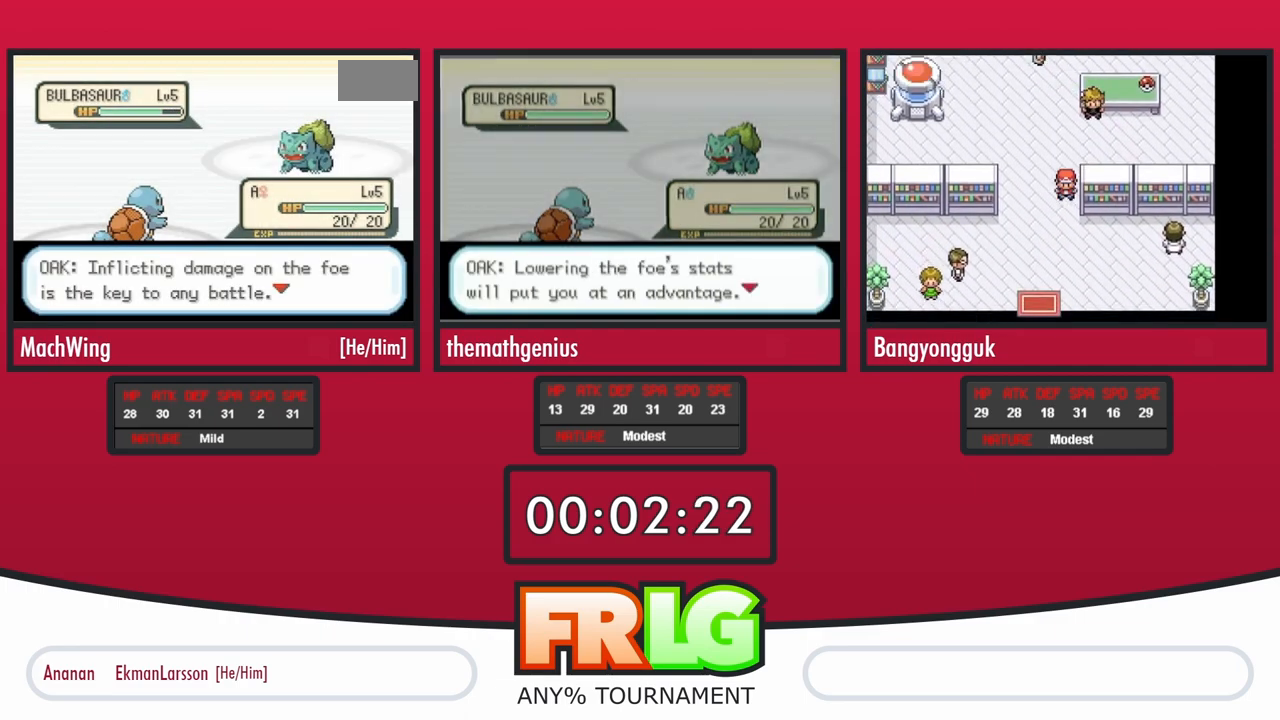
{"buttons": [], "events": [[50, "B", "down"], [117, "B", "up"], [200, "B", "down"], [283, "B", "up"]]}
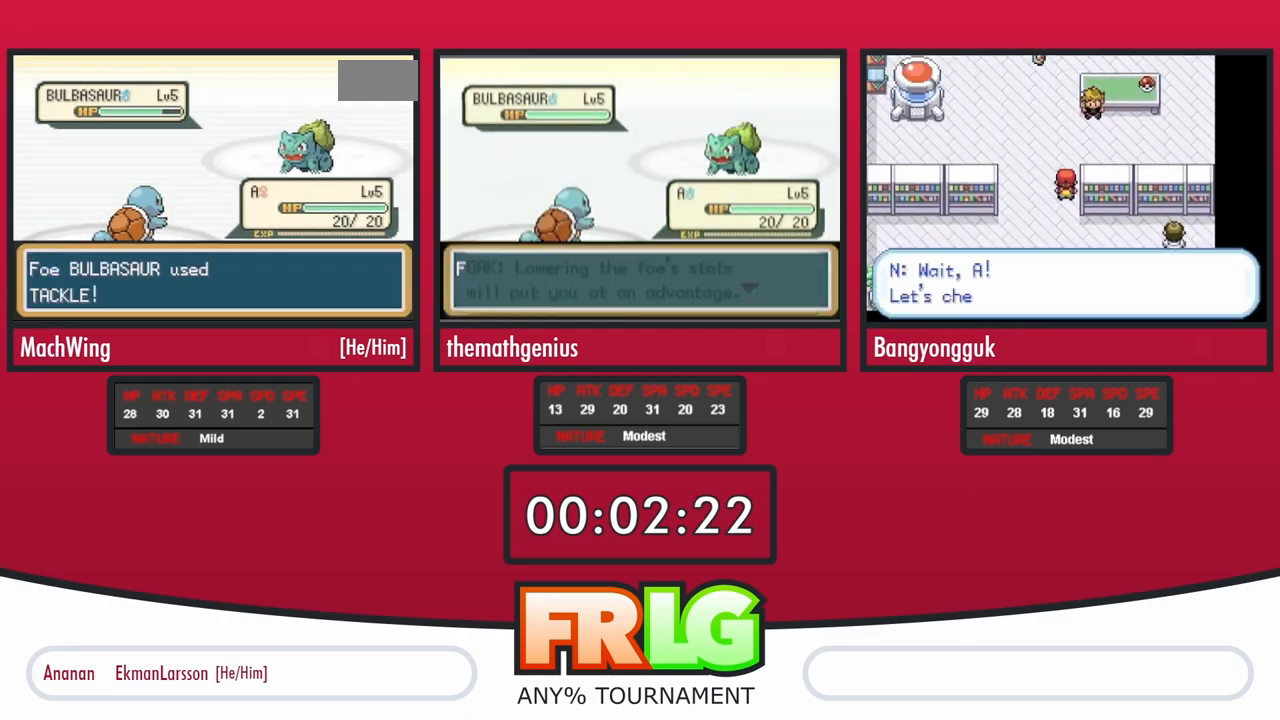
{"buttons": [], "events": [[33, "B", "down"], [83, "B", "up"], [183, "B", "down"], [283, "B", "up"], [350, "B", "down"], [400, "B", "up"]]}
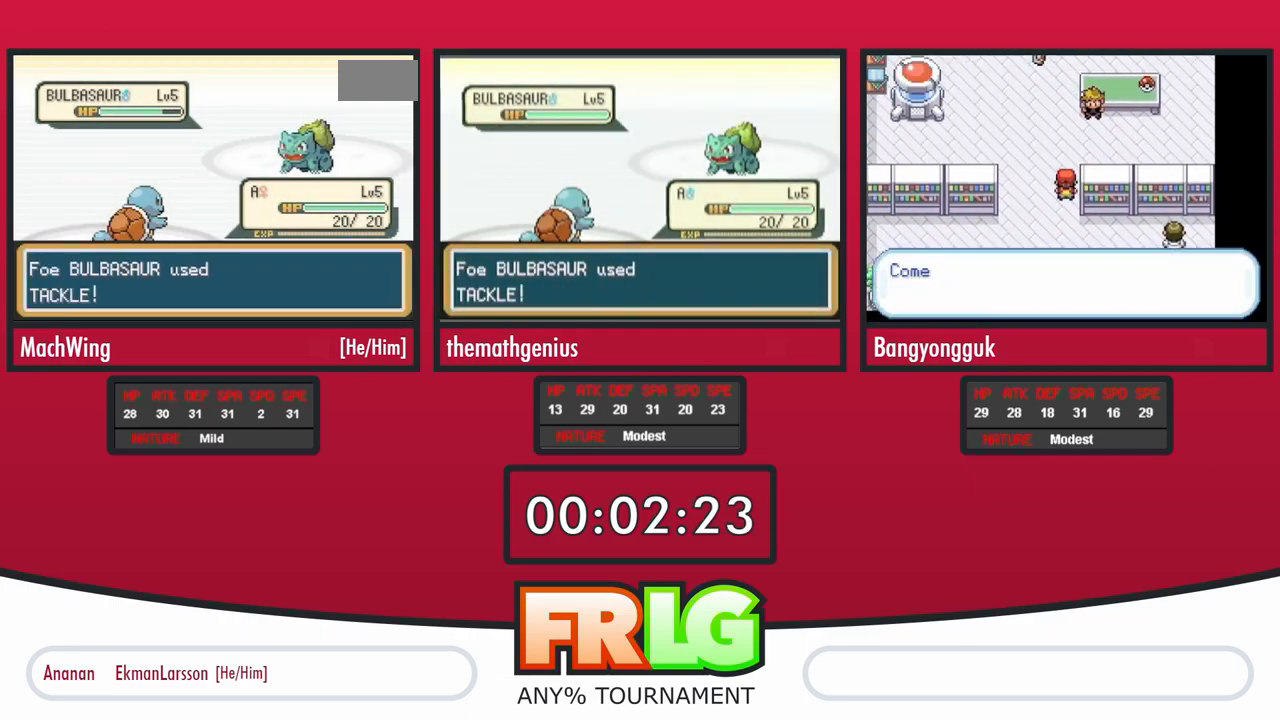
{"buttons": ["L1"], "events": [[217, "L1", "down"], [300, "L1", "up"], [433, "L1", "down"]]}
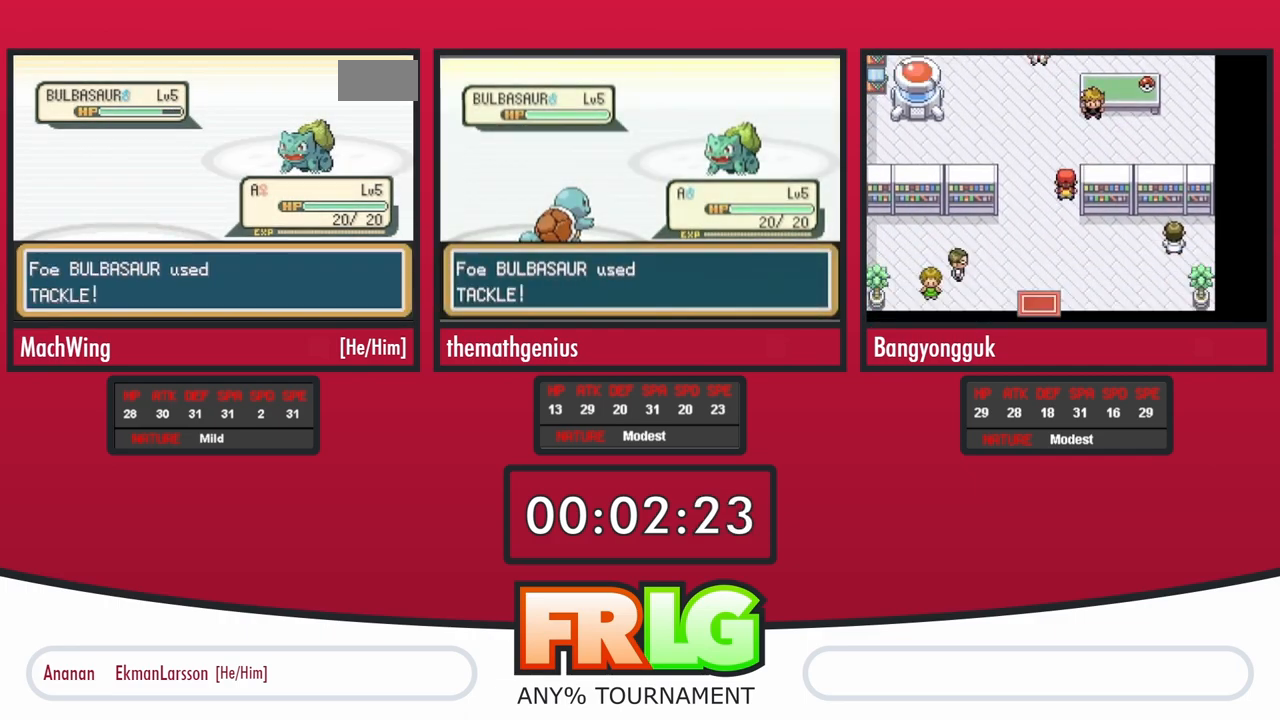
{"buttons": ["L1"], "events": [[33, "L1", "up"], [417, "L1", "down"]]}
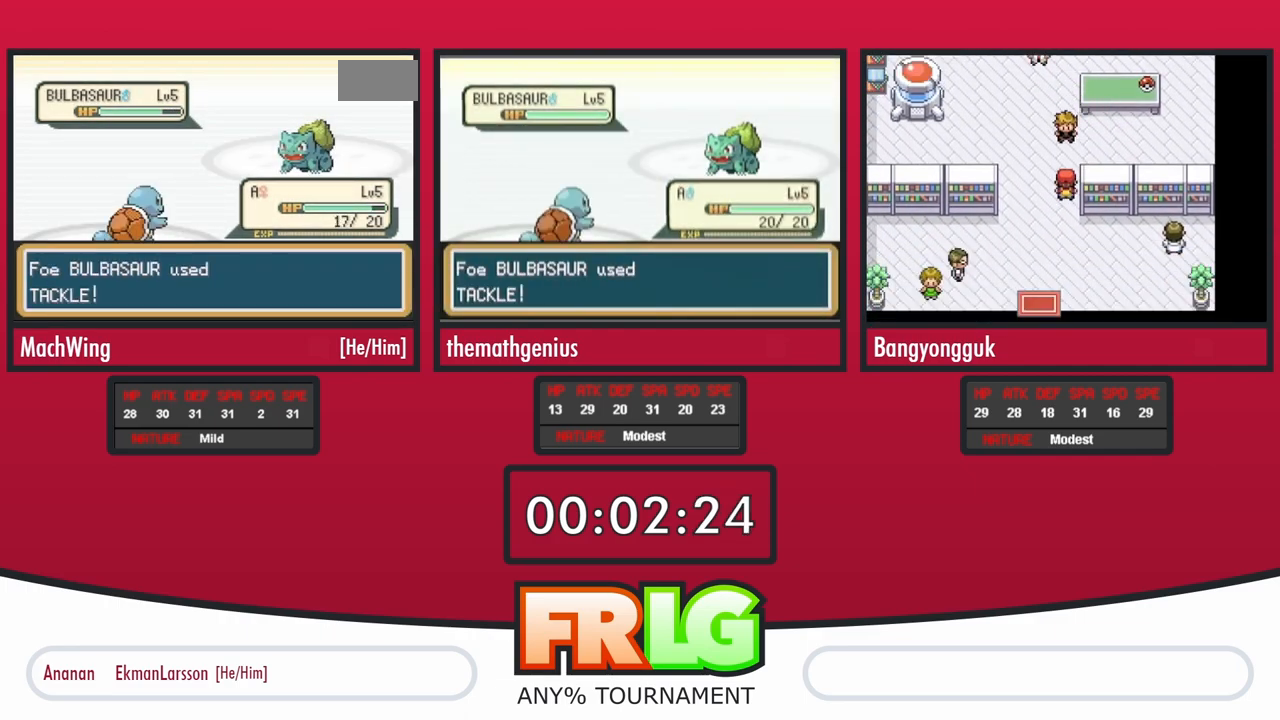
{"buttons": [], "events": [[17, "L1", "up"], [83, "L1", "down"], [217, "L1", "up"], [317, "L1", "down"], [467, "L1", "up"]]}
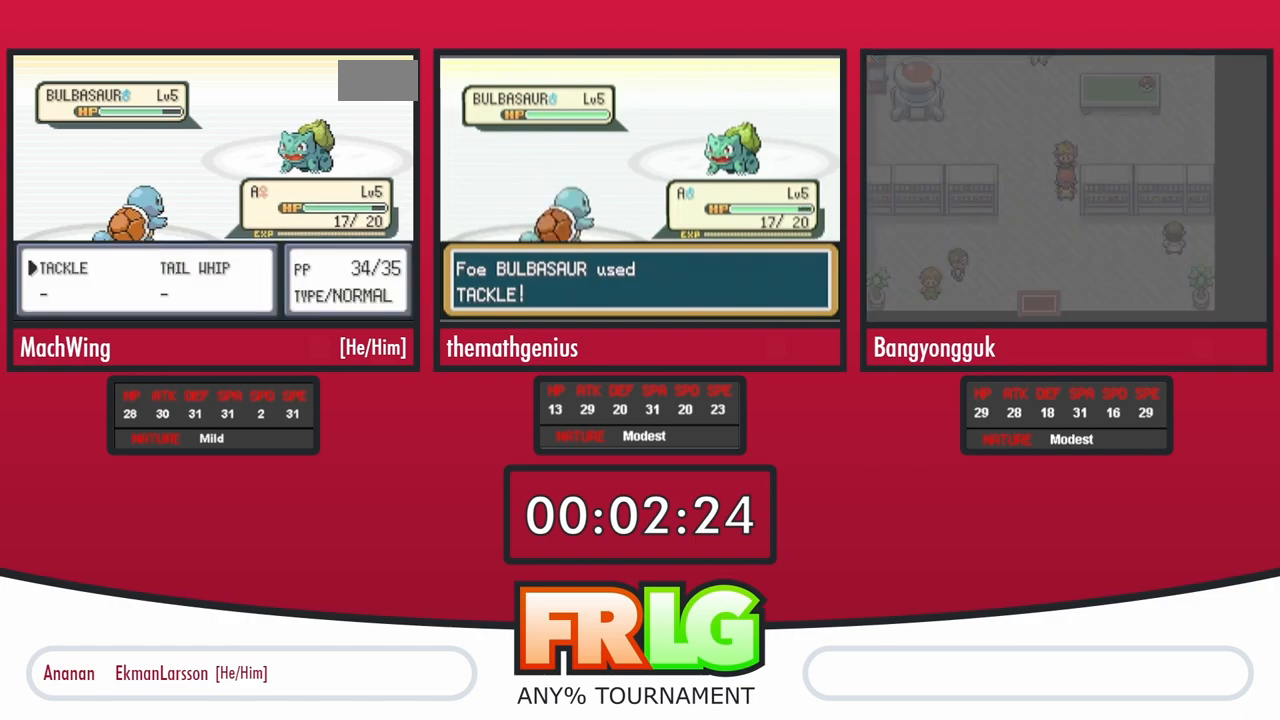
{"buttons": ["L1"], "events": [[67, "L1", "down"]]}
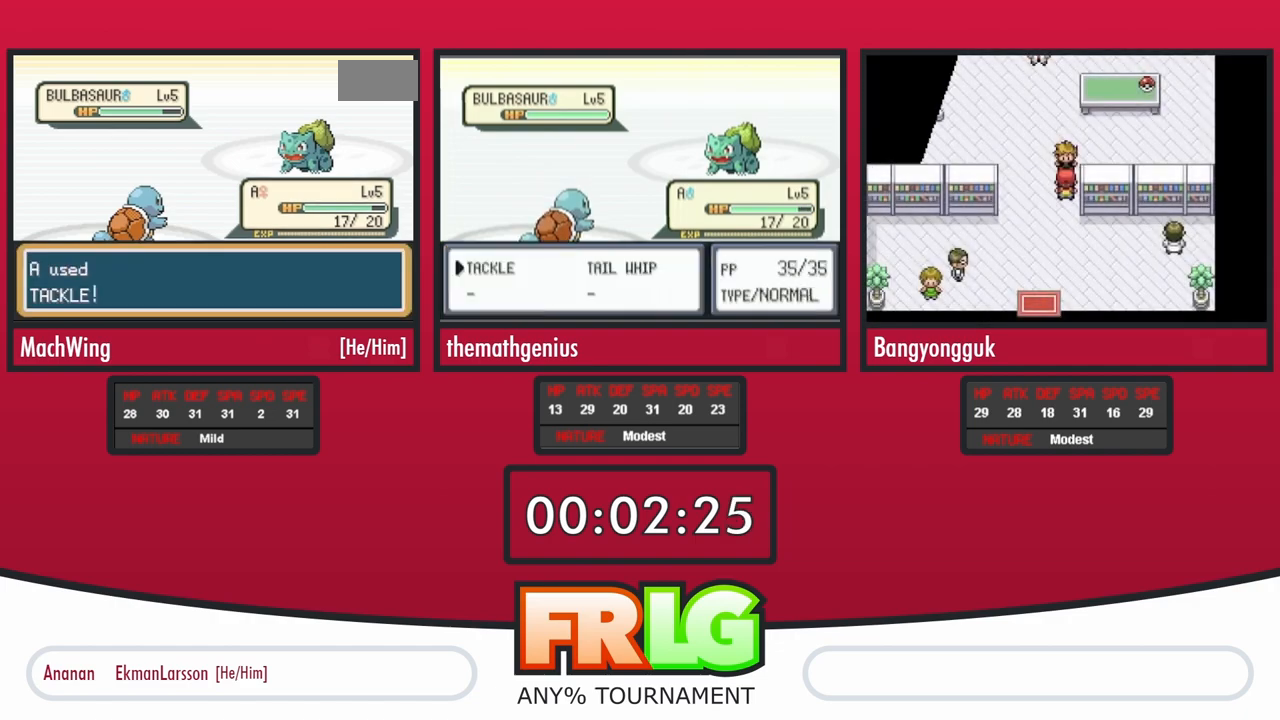
{"buttons": [], "events": [[17, "L1", "up"]]}
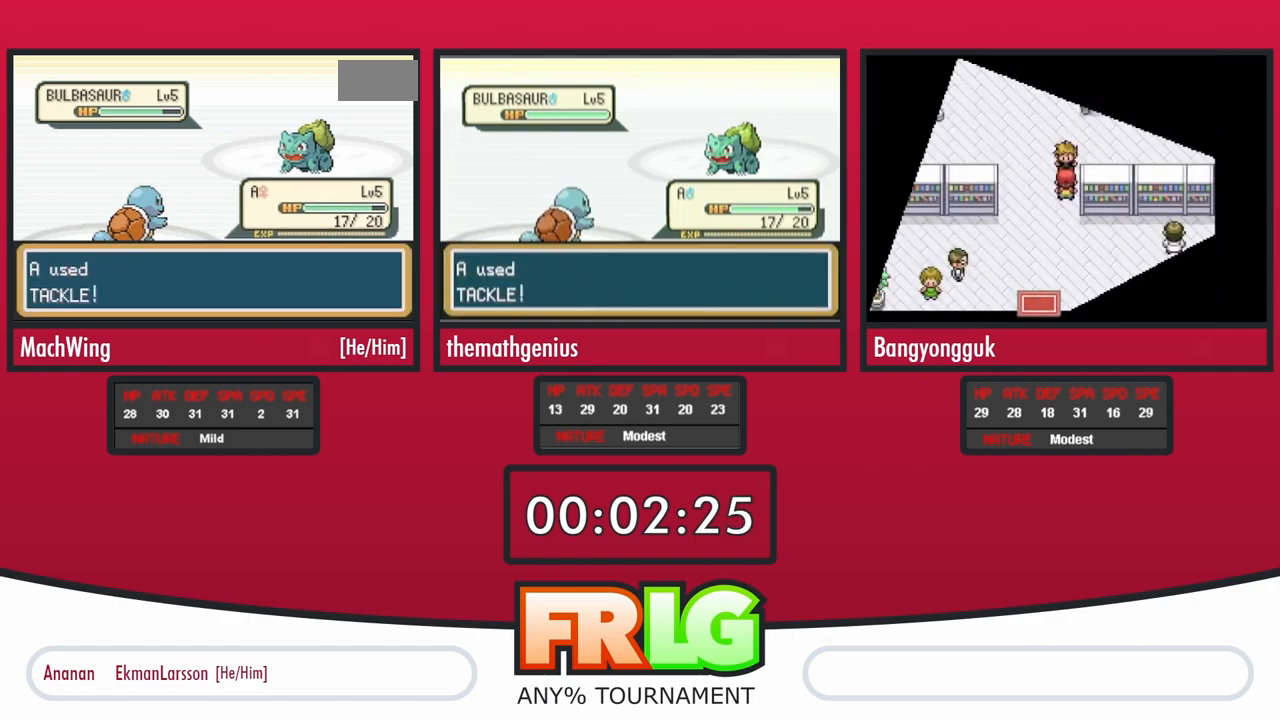
{"buttons": [], "events": []}
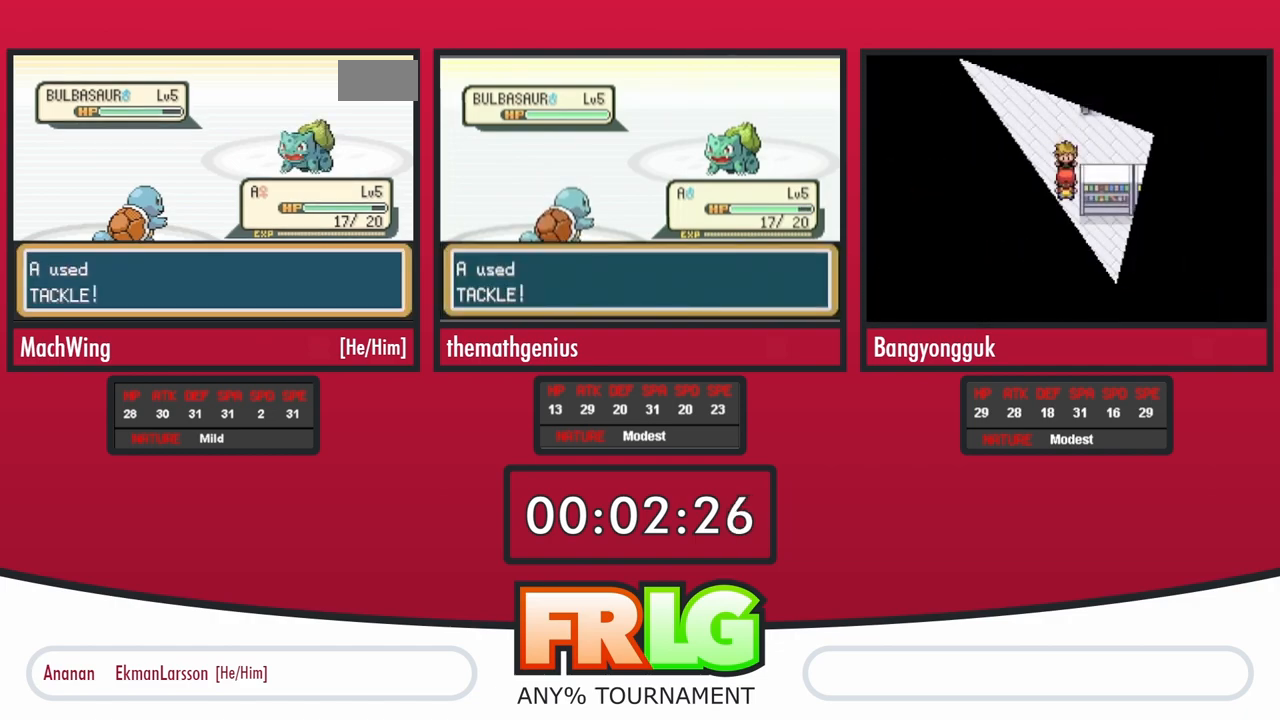
{"buttons": [], "events": []}
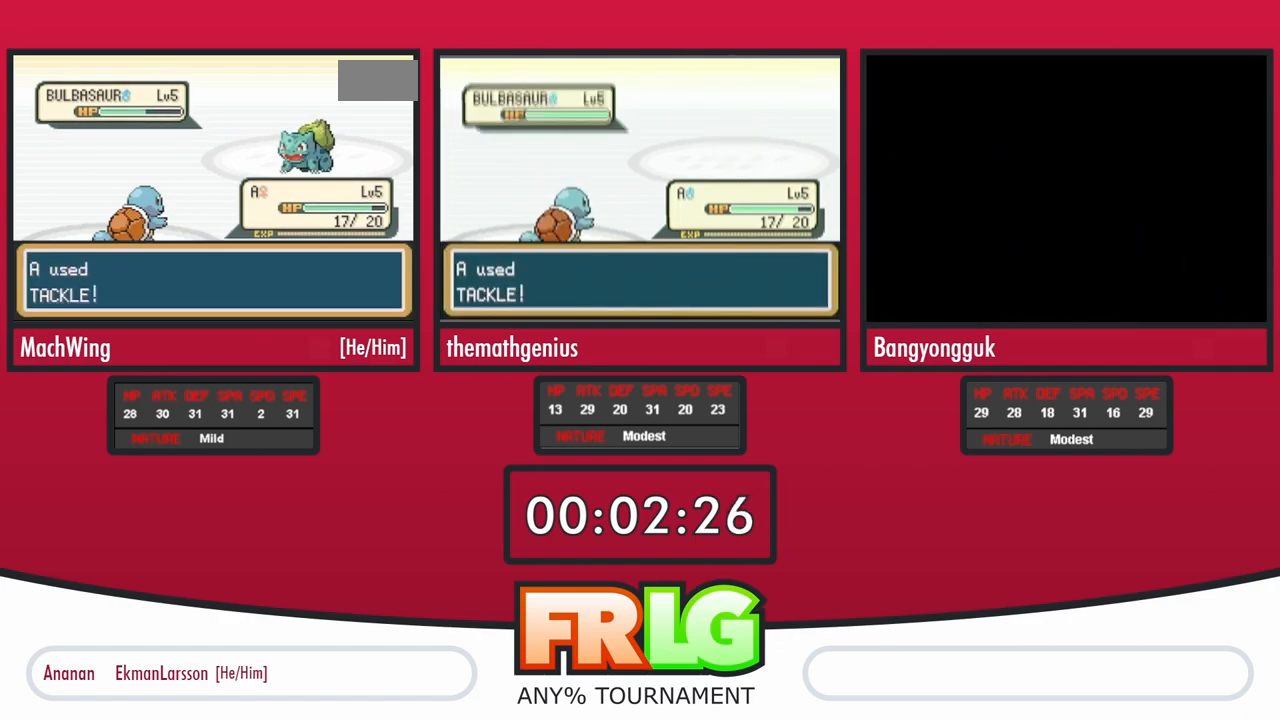
{"buttons": [], "events": []}
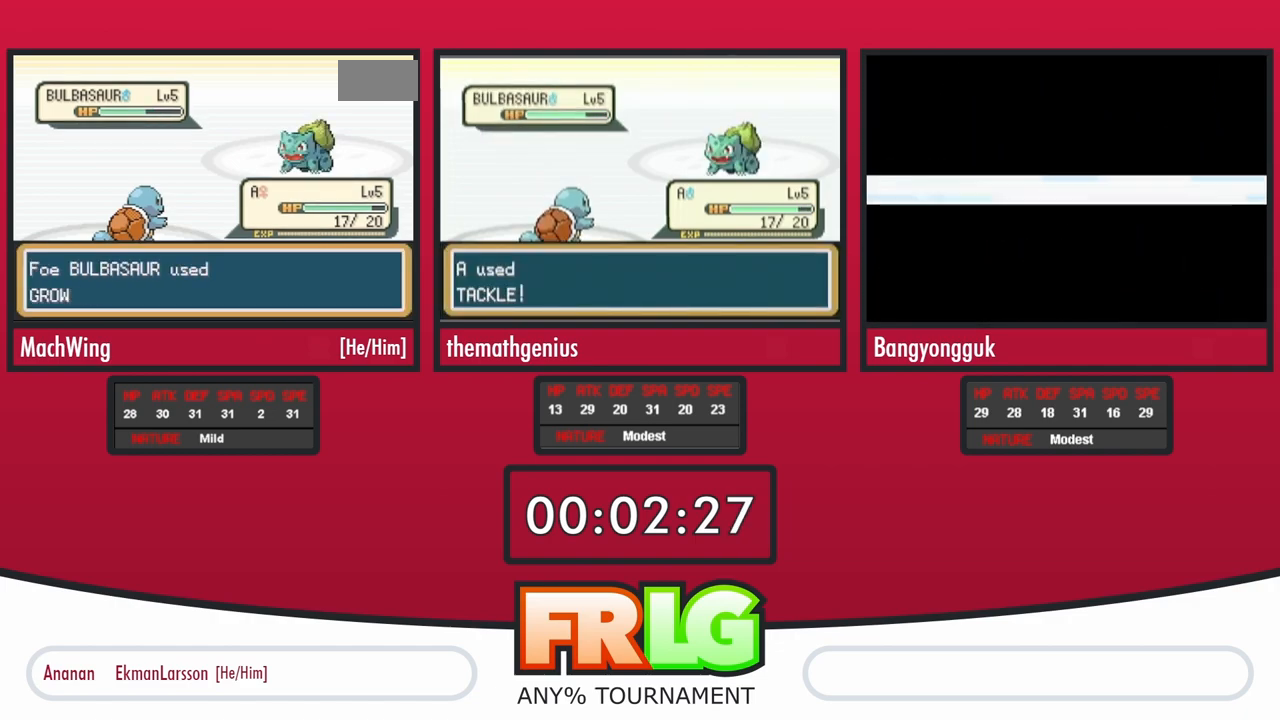
{"buttons": [], "events": []}
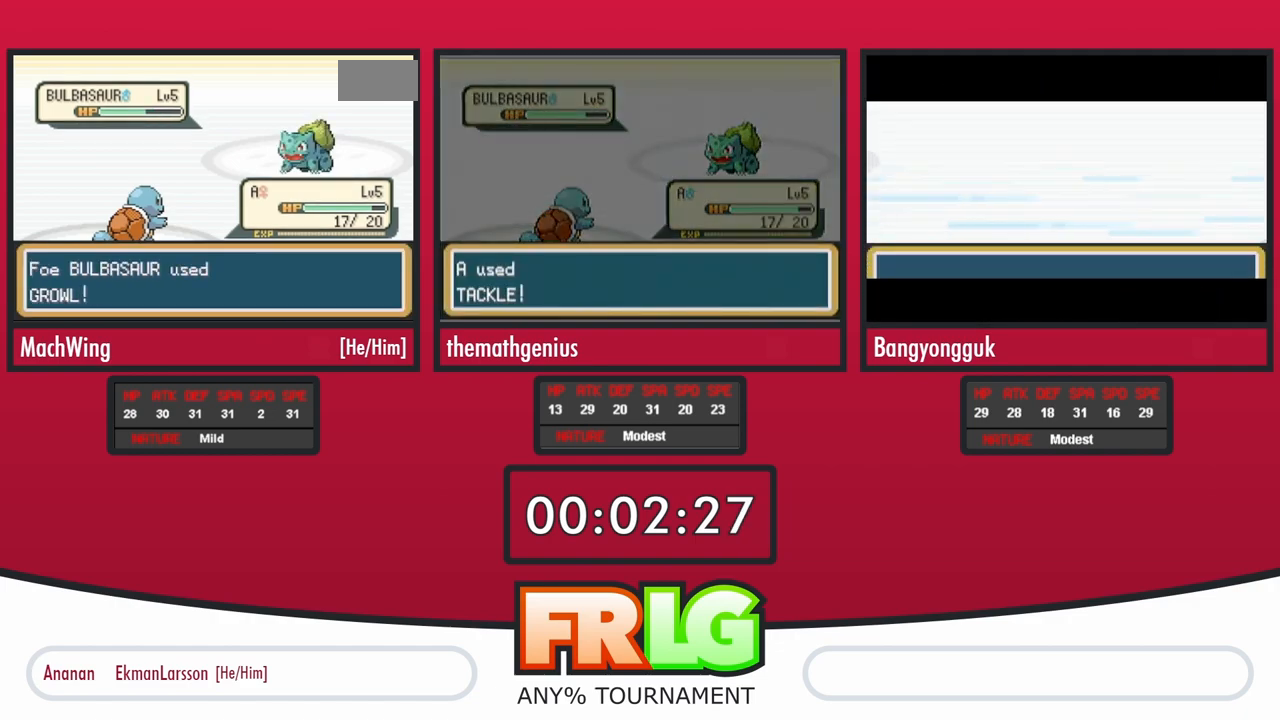
{"buttons": [], "events": []}
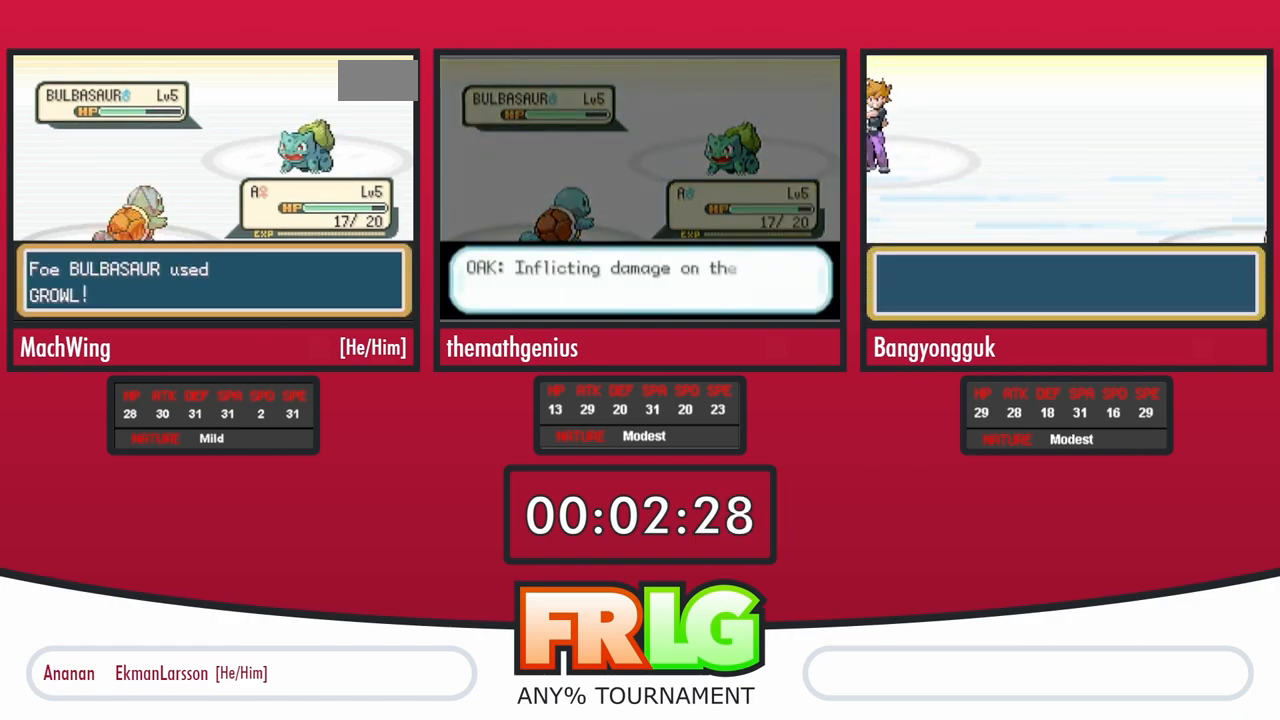
{"buttons": [], "events": []}
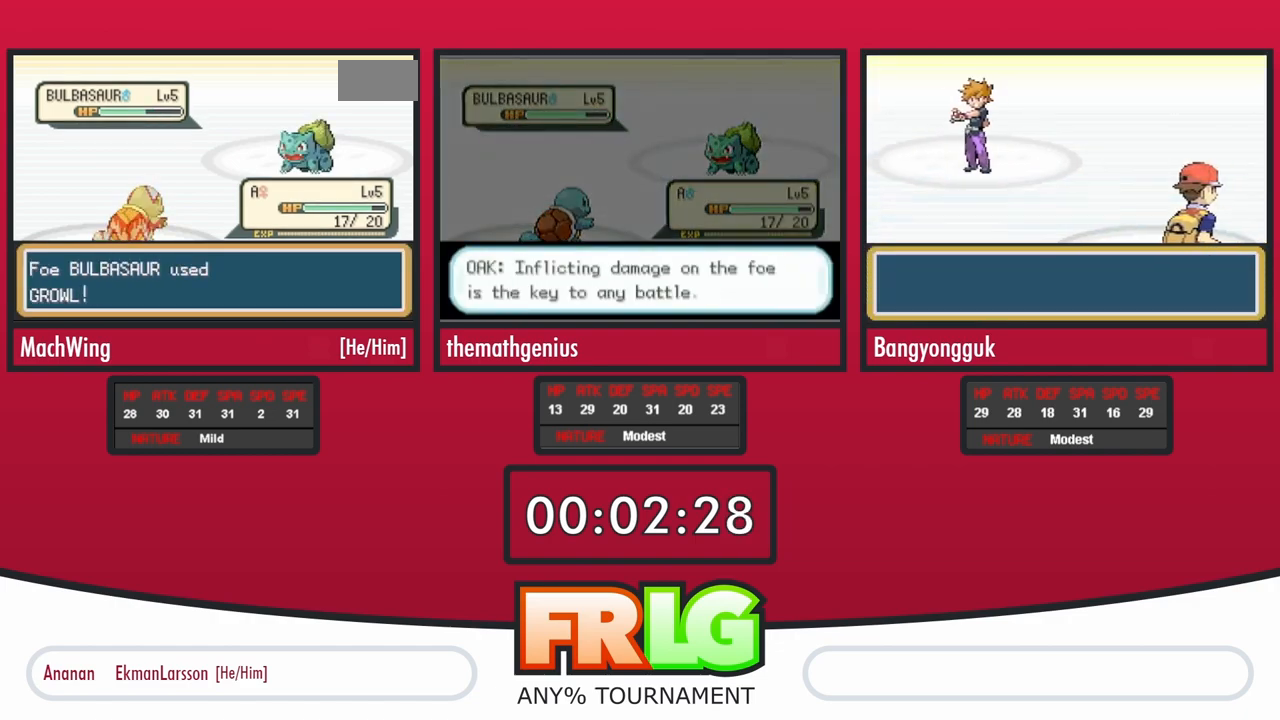
{"buttons": [], "events": []}